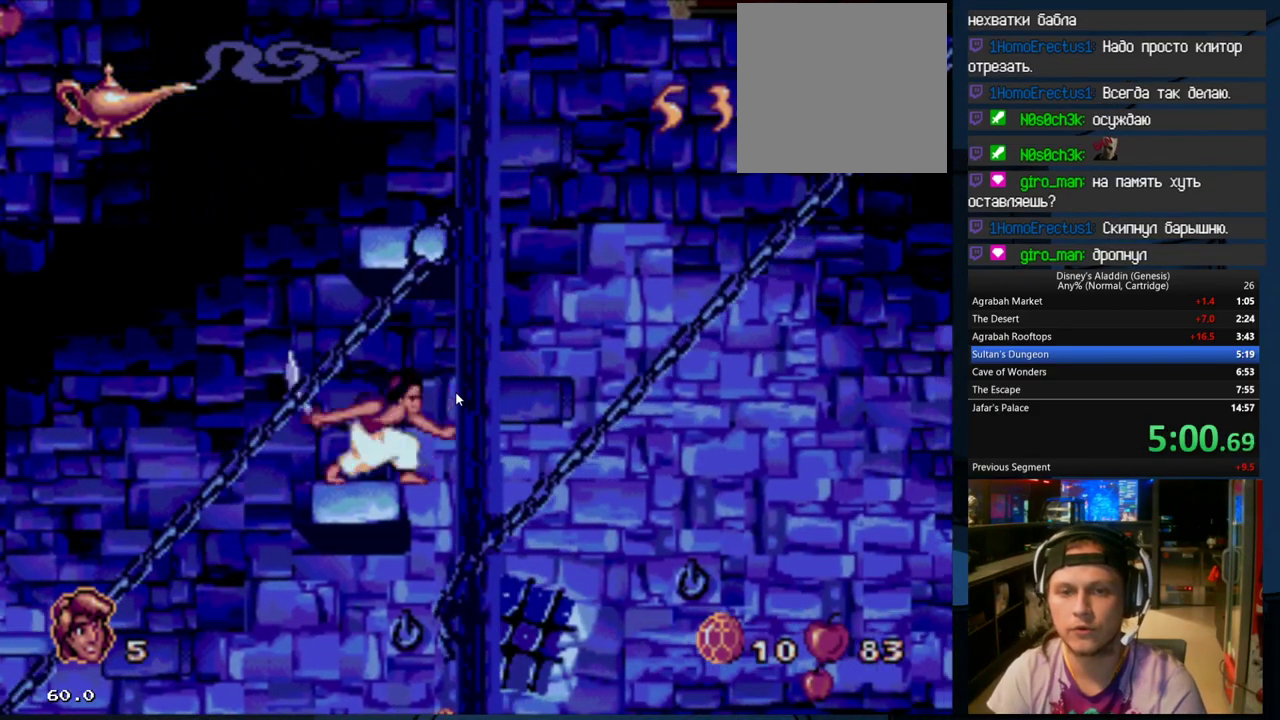
Gameplay with a controller (Xbox layout); each line is a JSON object with the inputs held at the frame after it. "events" lists button and stick changes between this image and that frame as [ms after this image, input, new state], when the widget could be followed in between. Not read: left_stick right_stick.
{"buttons": ["B", "DPAD_RIGHT"], "events": [[33, "B", "down"], [300, "DPAD_RIGHT", "down"]]}
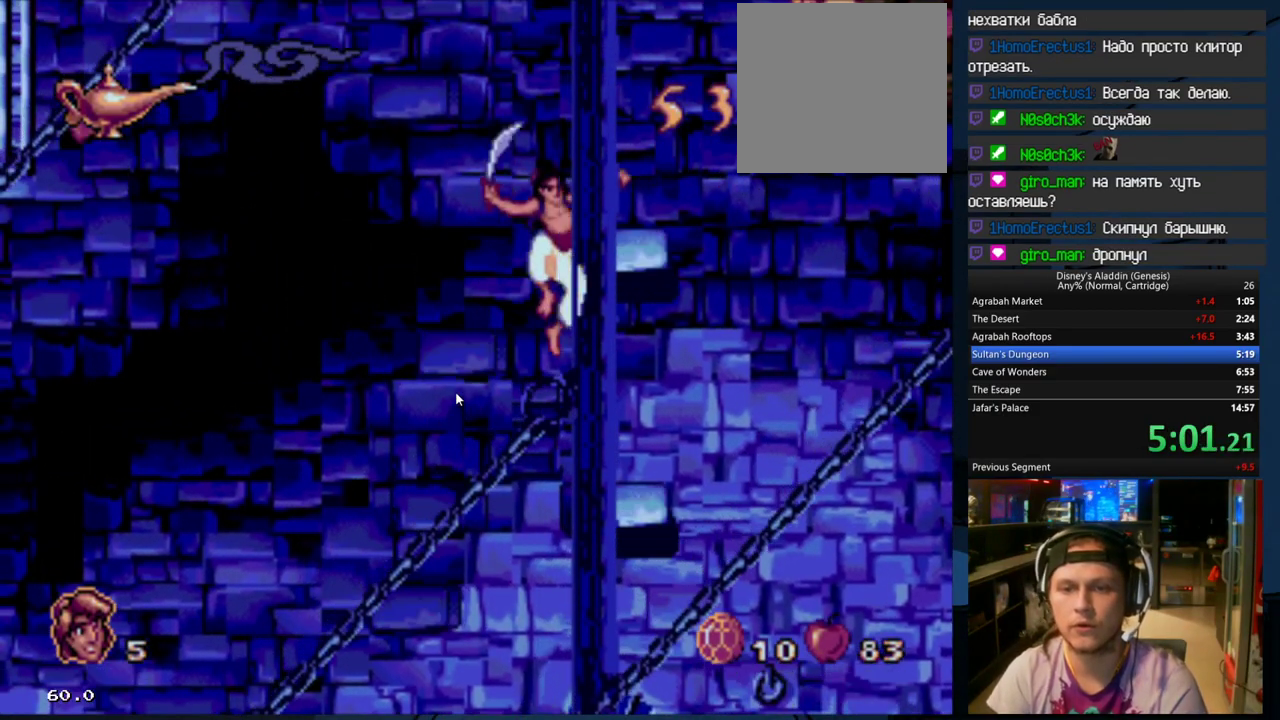
{"buttons": [], "events": [[233, "DPAD_RIGHT", "up"], [300, "B", "up"]]}
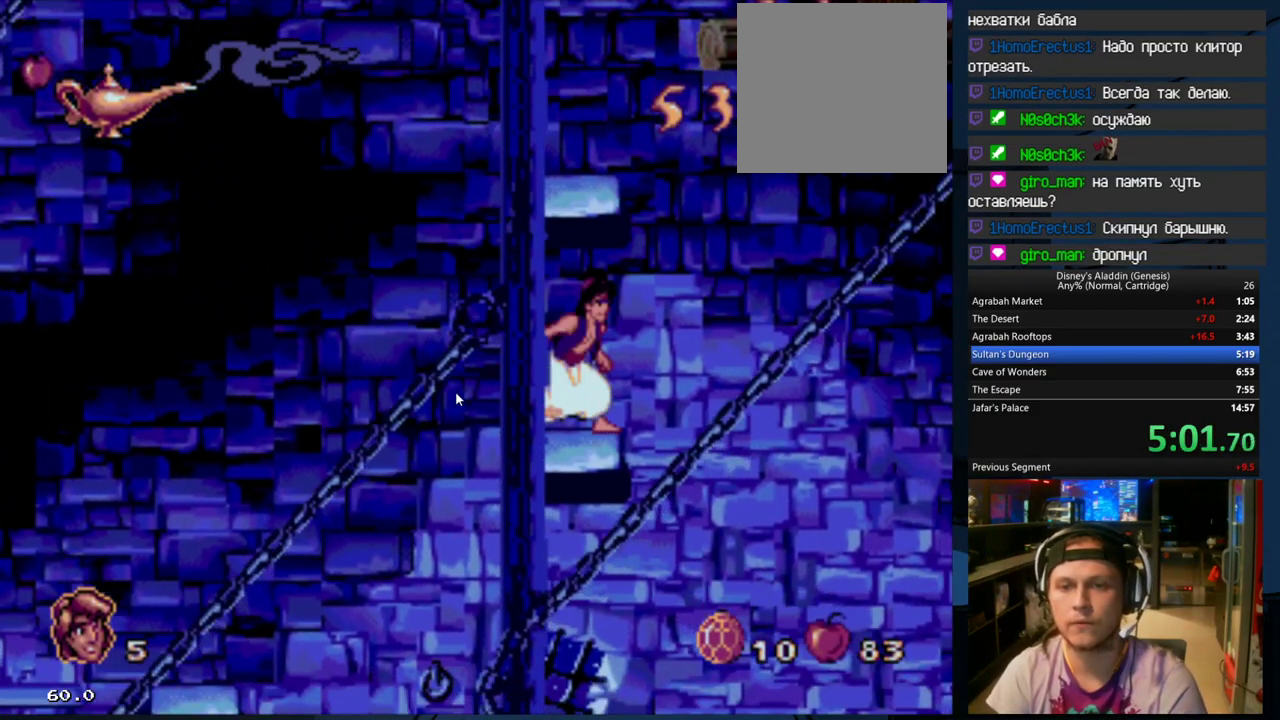
{"buttons": [], "events": [[167, "DPAD_RIGHT", "down"], [233, "DPAD_RIGHT", "up"], [367, "DPAD_LEFT", "down"], [400, "DPAD_LEFT", "up"]]}
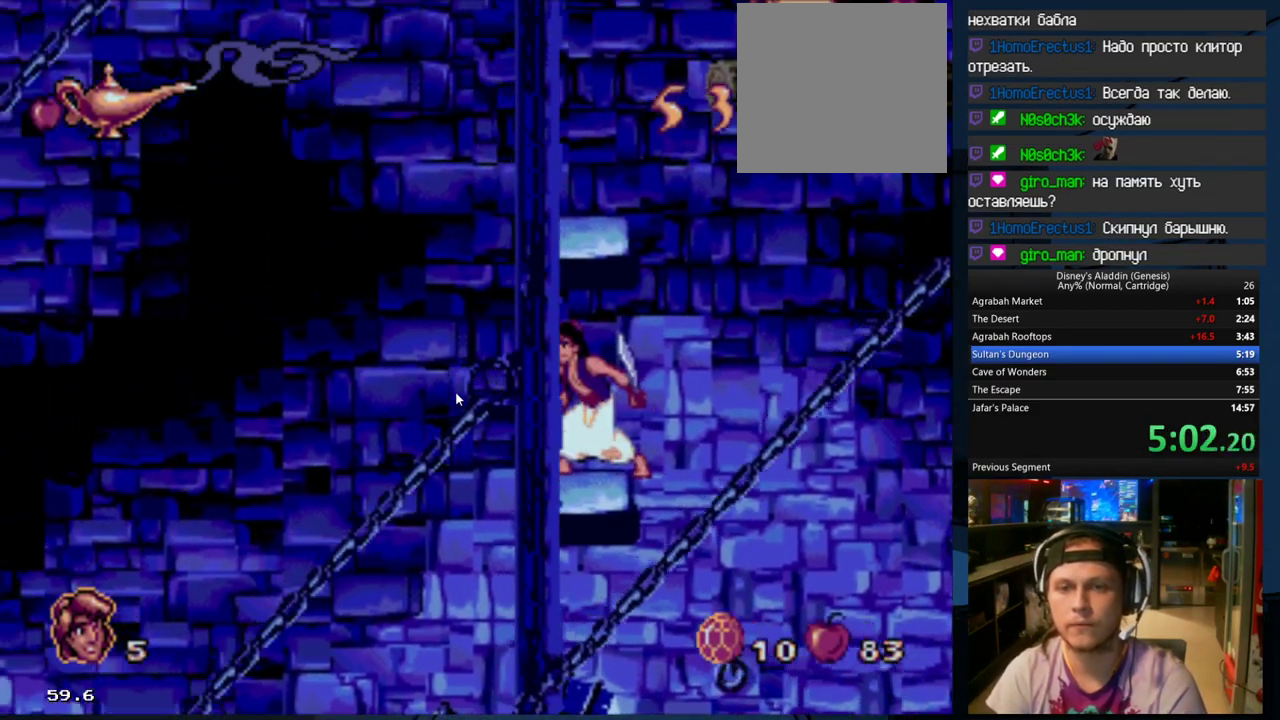
{"buttons": [], "events": []}
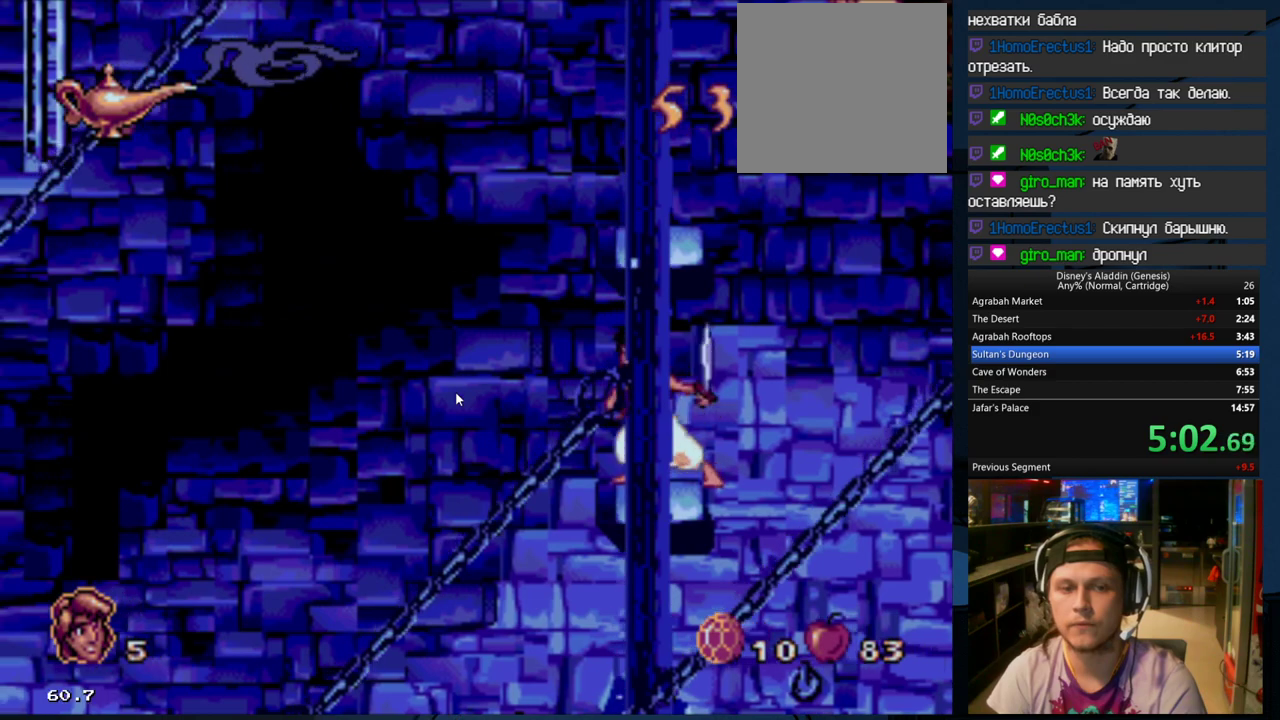
{"buttons": ["B", "DPAD_LEFT"], "events": [[100, "B", "down"], [300, "DPAD_LEFT", "down"]]}
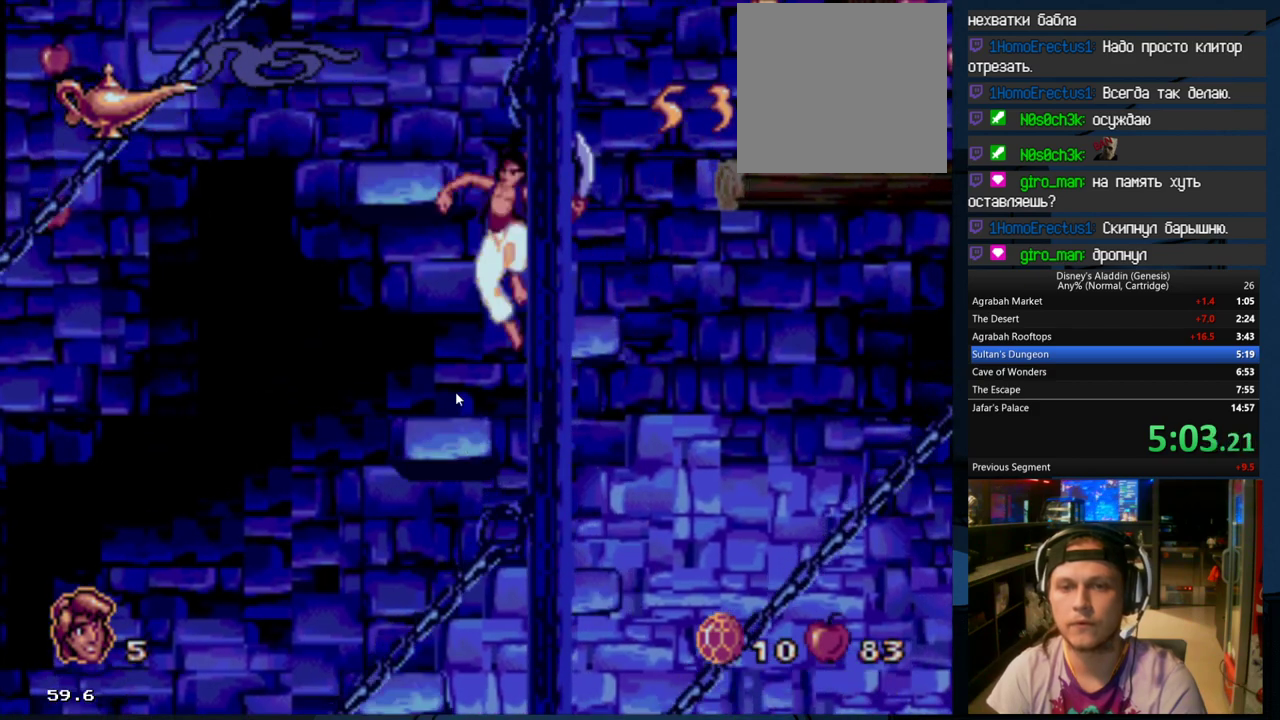
{"buttons": [], "events": [[233, "B", "up"], [233, "DPAD_LEFT", "up"]]}
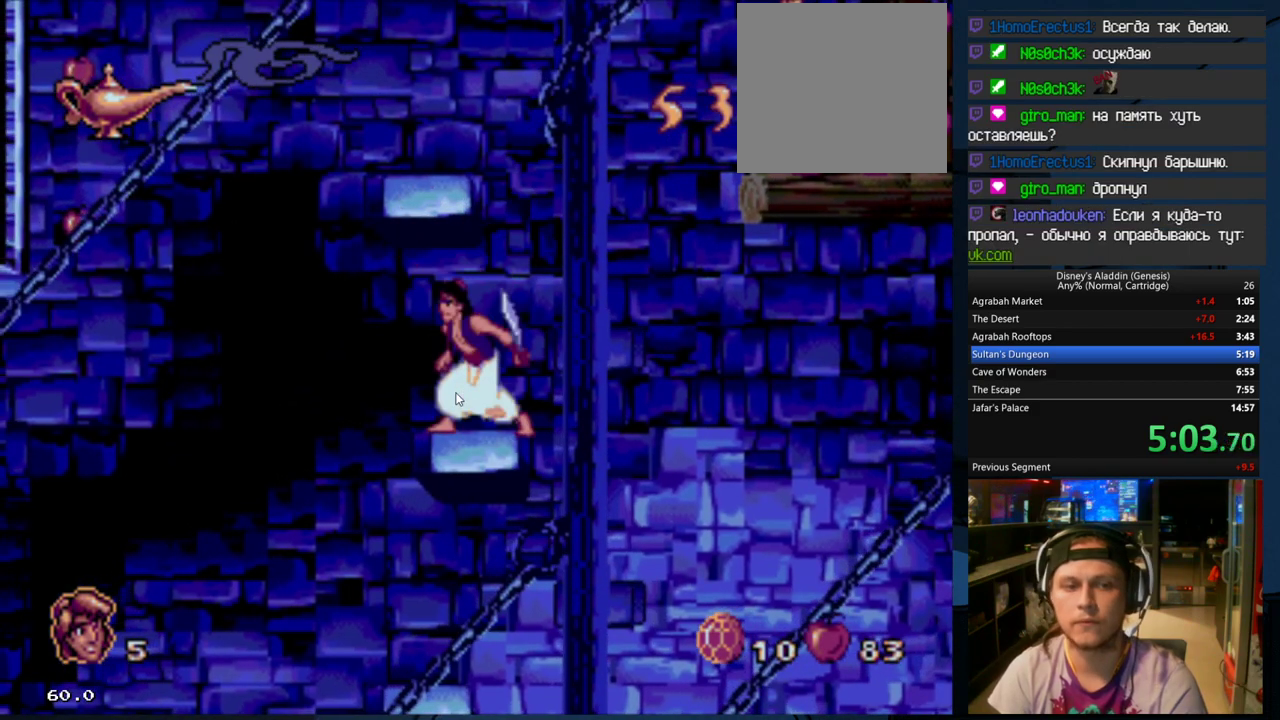
{"buttons": [], "events": [[67, "DPAD_LEFT", "down"], [100, "DPAD_LEFT", "up"]]}
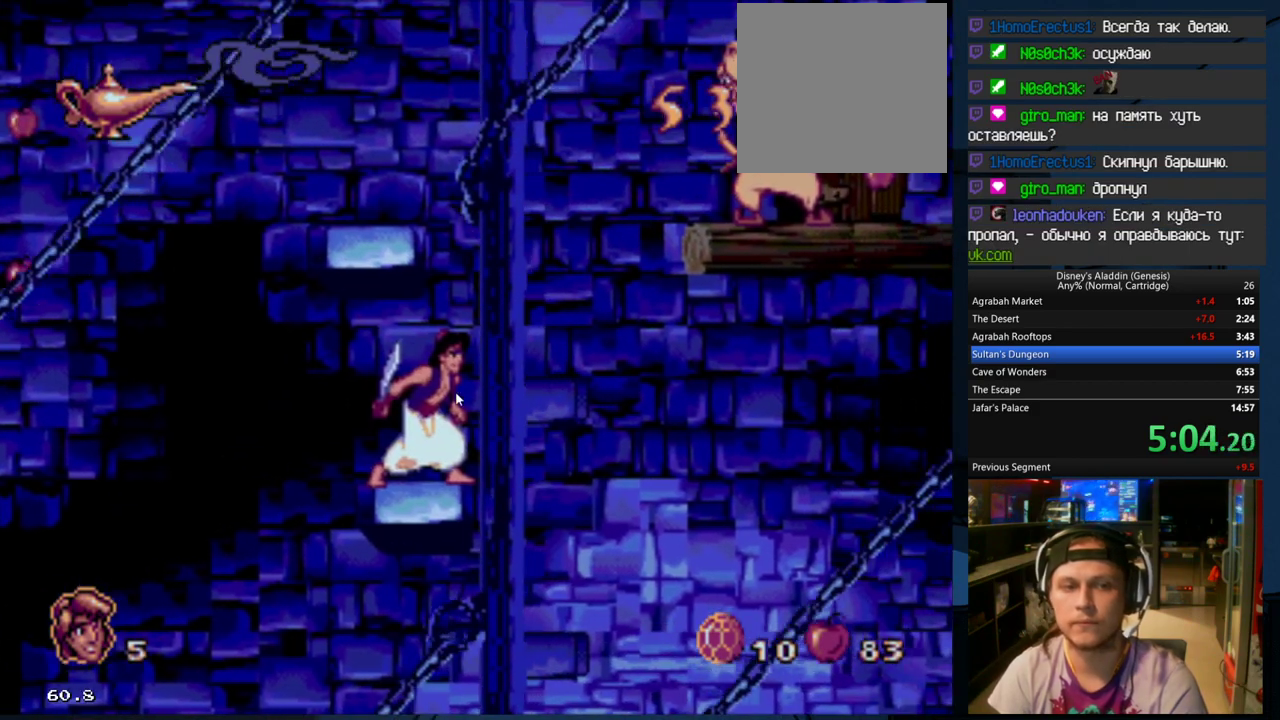
{"buttons": [], "events": []}
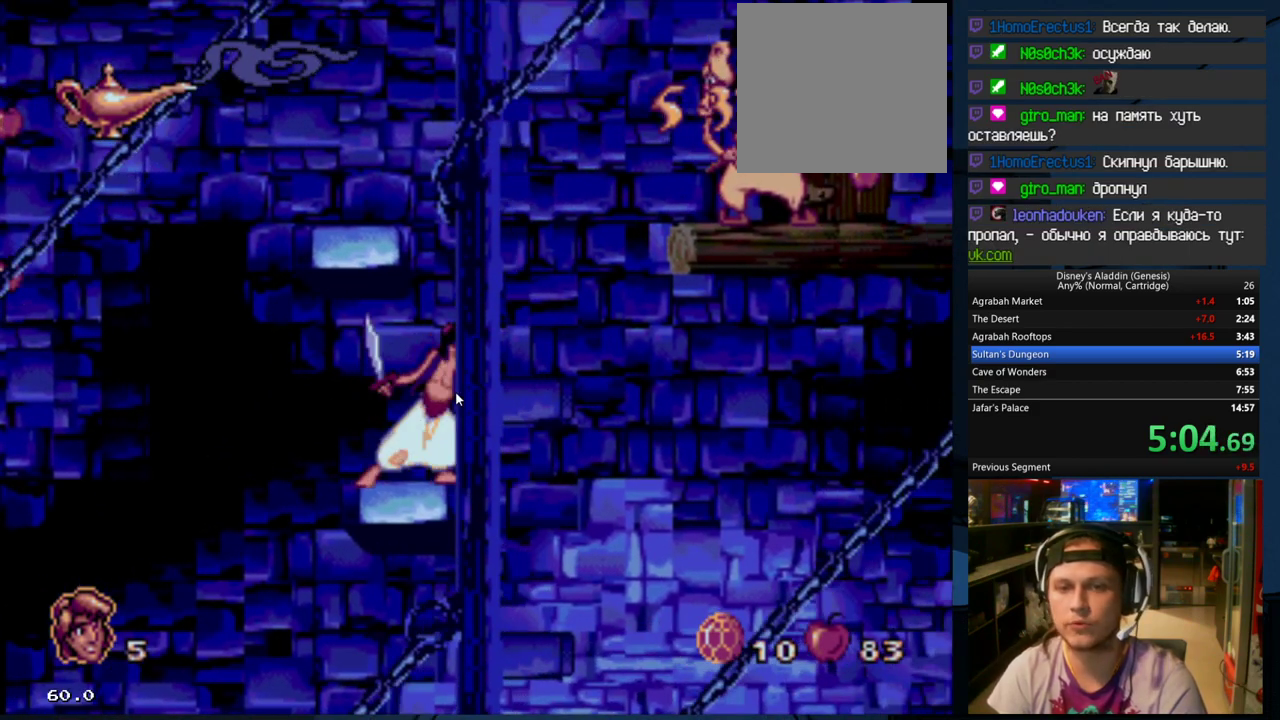
{"buttons": ["B"], "events": [[367, "B", "down"]]}
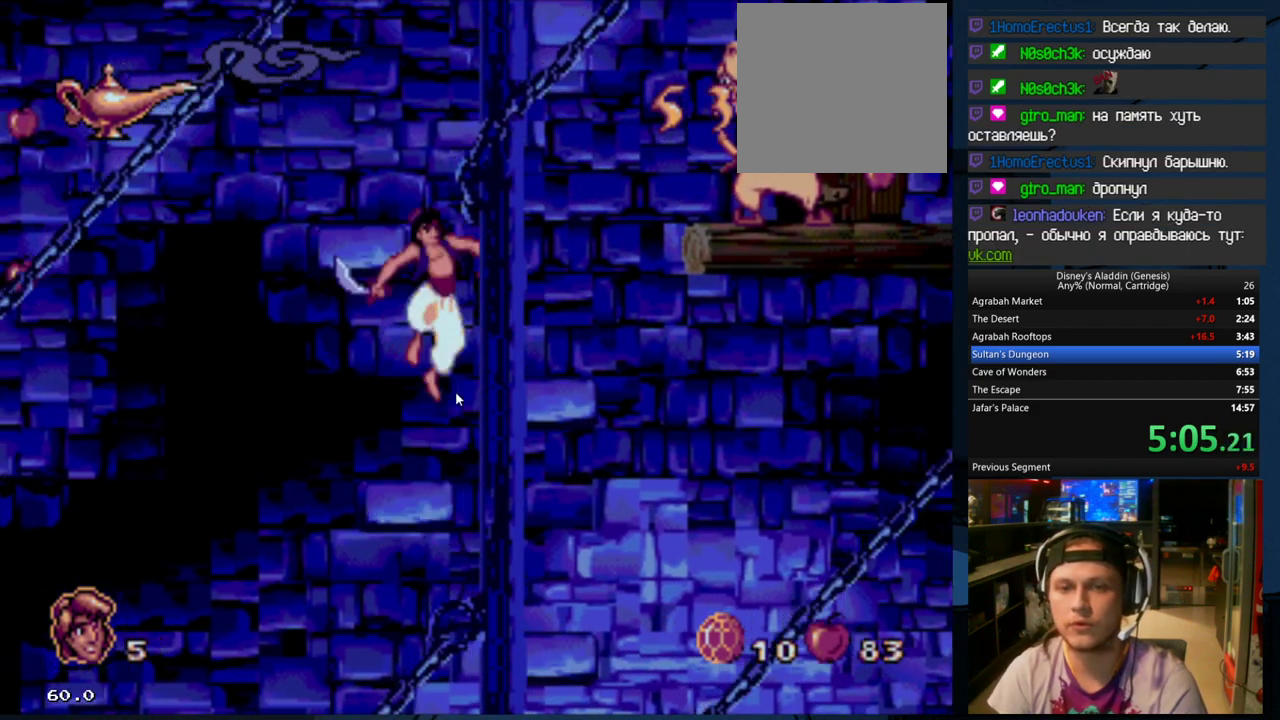
{"buttons": ["B", "DPAD_RIGHT"], "events": [[200, "DPAD_RIGHT", "down"]]}
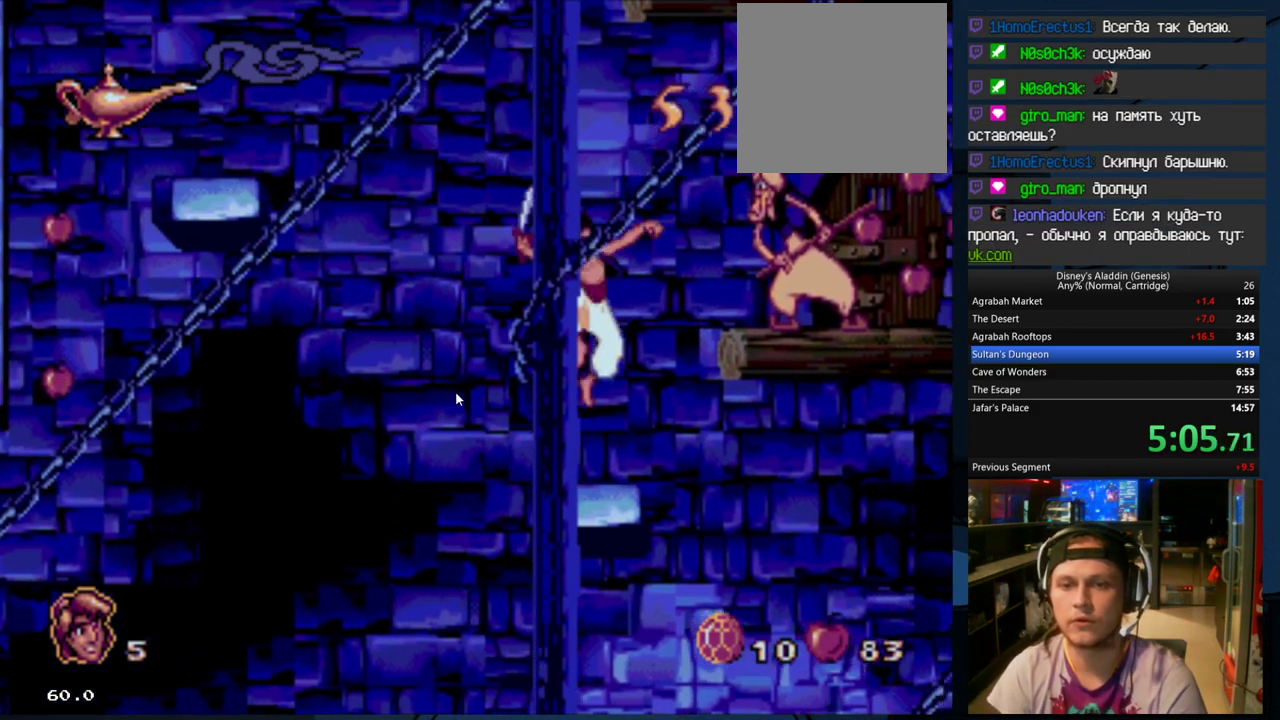
{"buttons": [], "events": [[67, "B", "up"], [67, "DPAD_RIGHT", "up"], [333, "DPAD_LEFT", "down"], [400, "DPAD_LEFT", "up"]]}
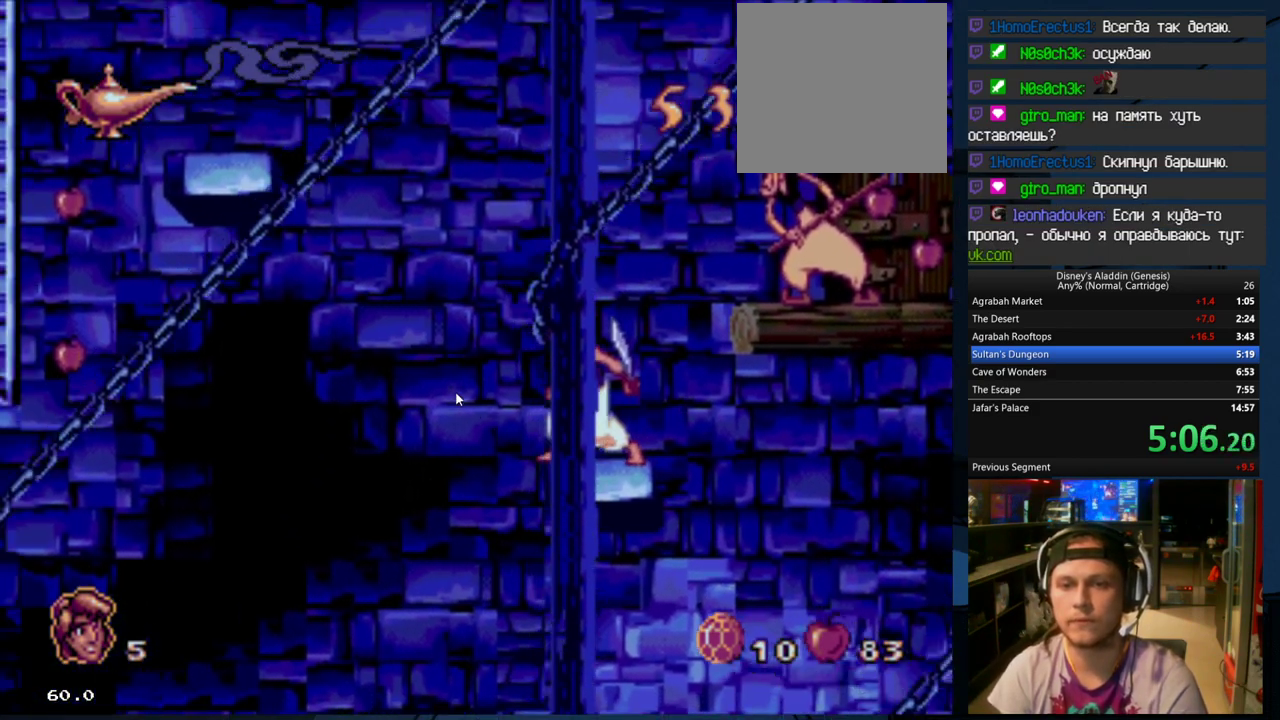
{"buttons": [], "events": []}
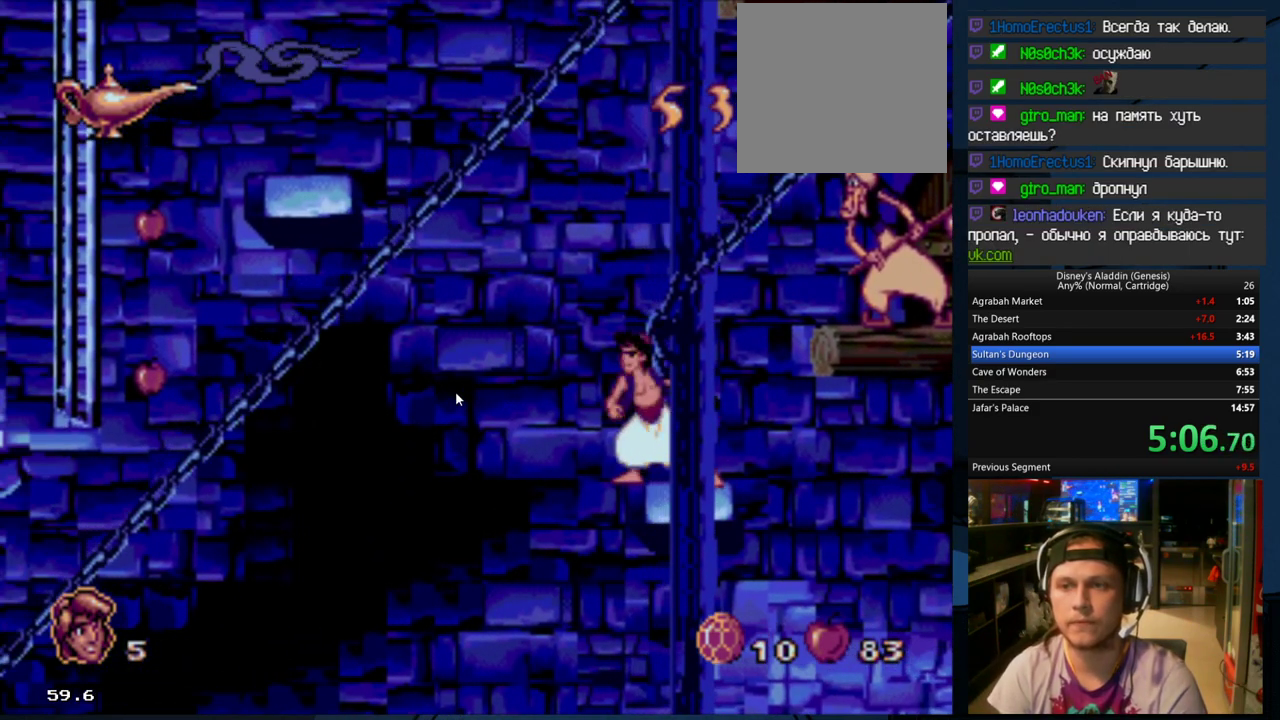
{"buttons": ["B", "DPAD_LEFT"], "events": [[433, "B", "down"], [500, "DPAD_LEFT", "down"]]}
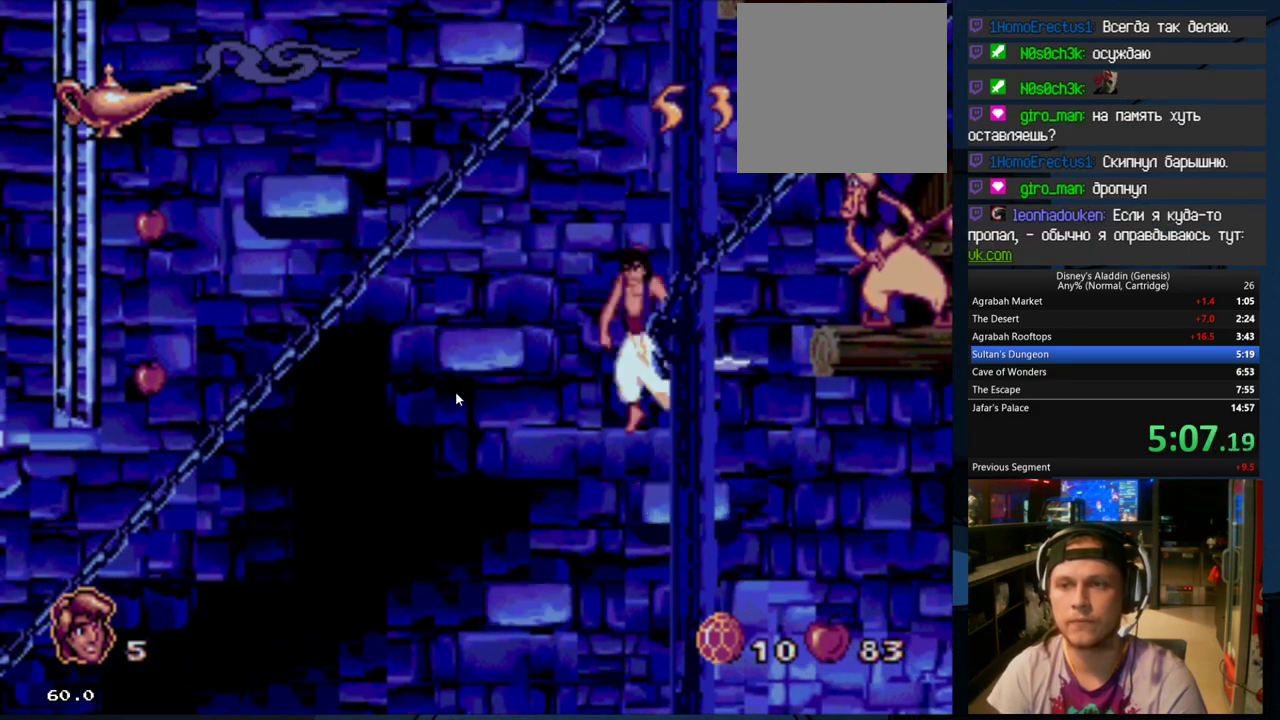
{"buttons": [], "events": [[467, "DPAD_LEFT", "up"], [500, "B", "up"]]}
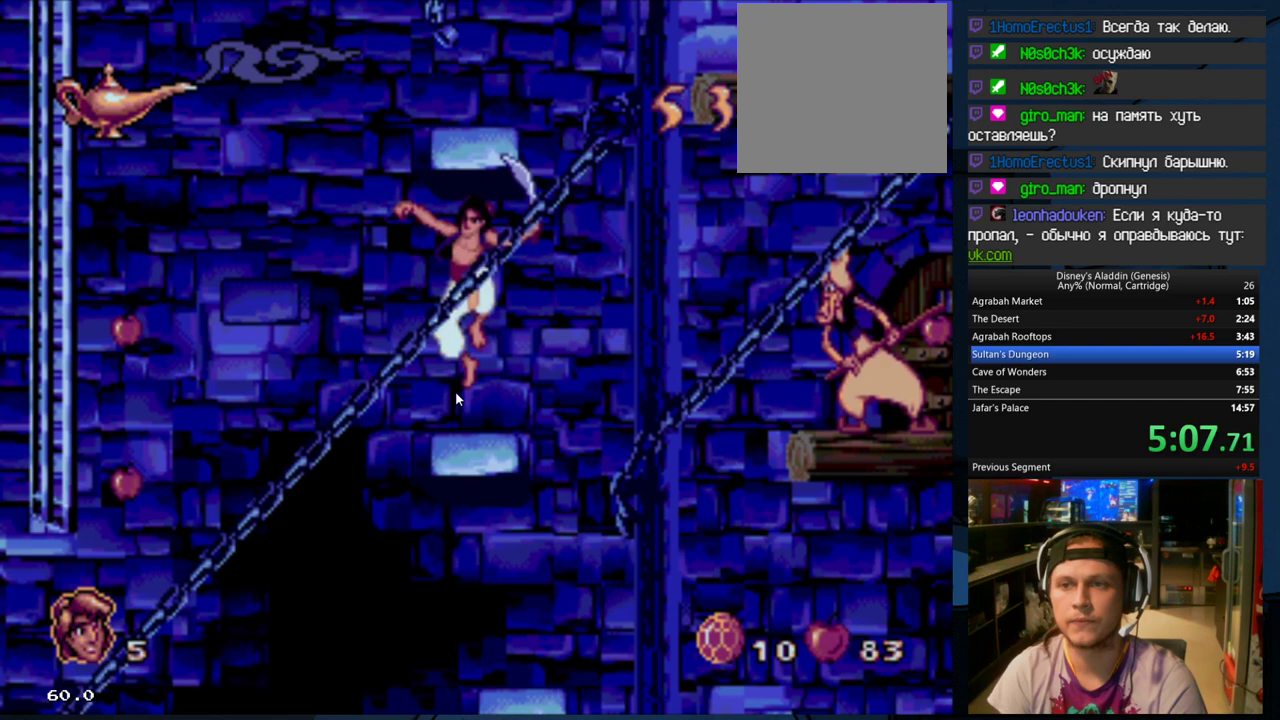
{"buttons": [], "events": []}
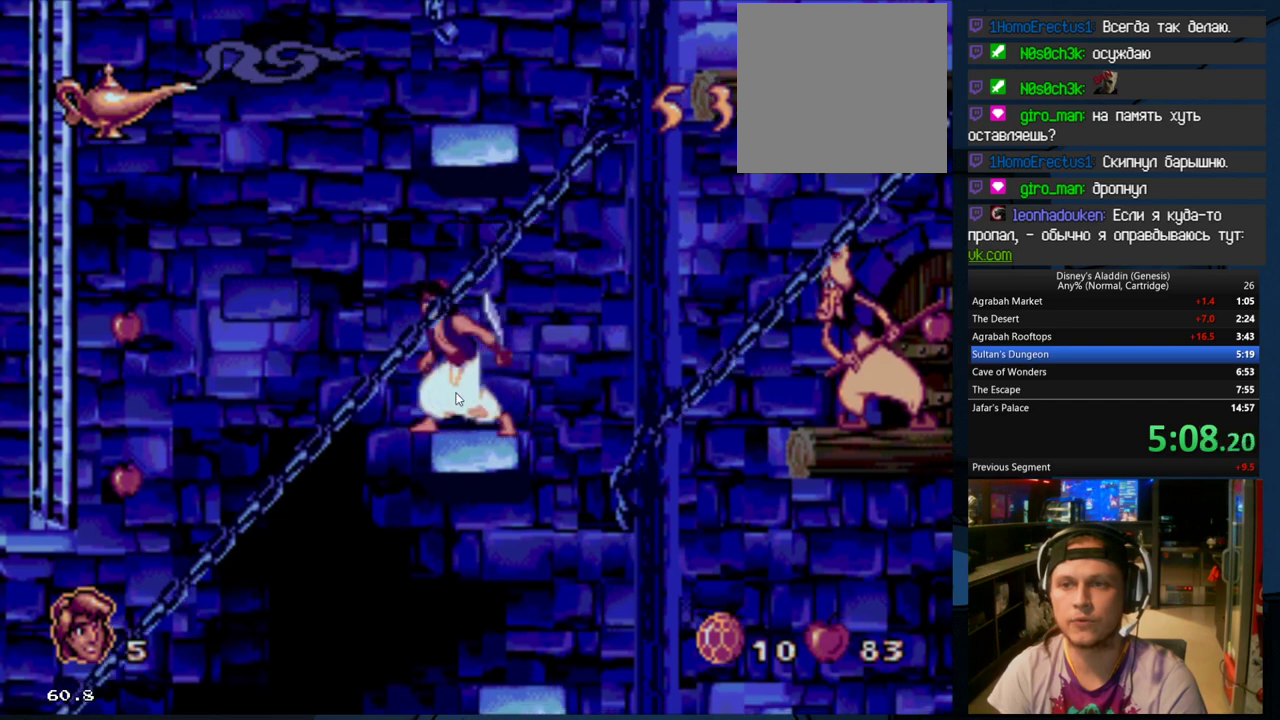
{"buttons": [], "events": []}
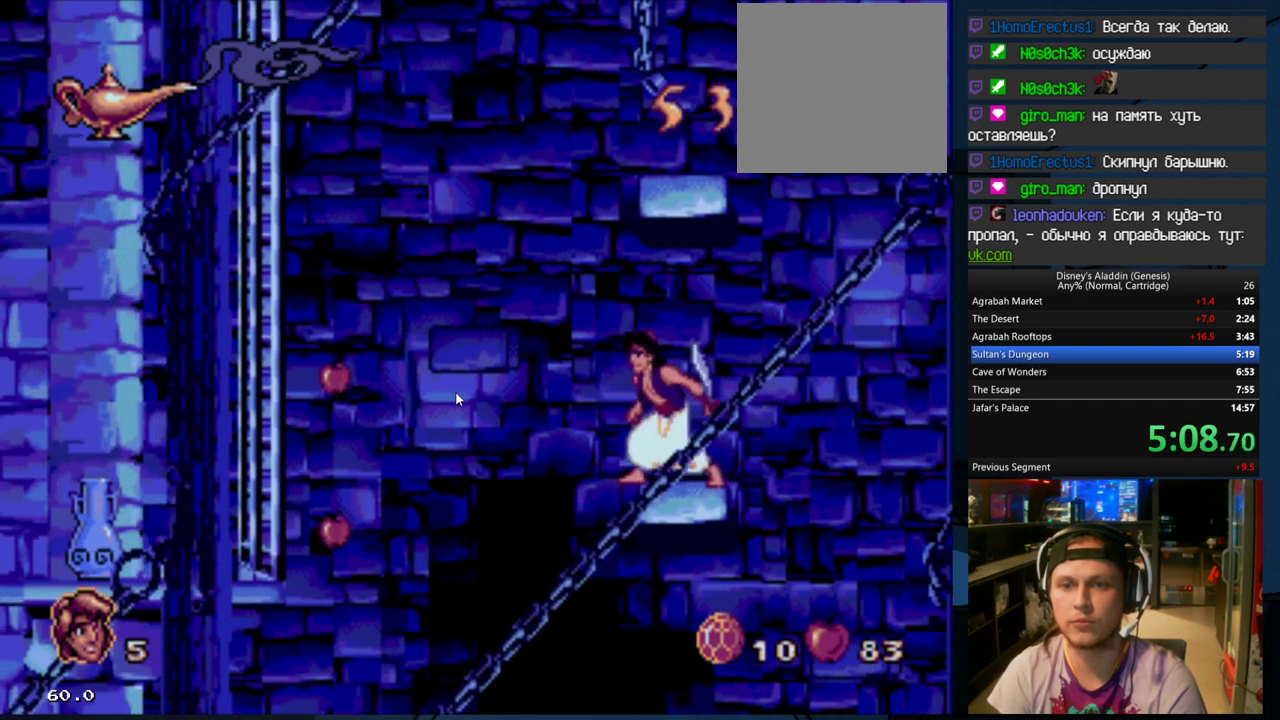
{"buttons": [], "events": []}
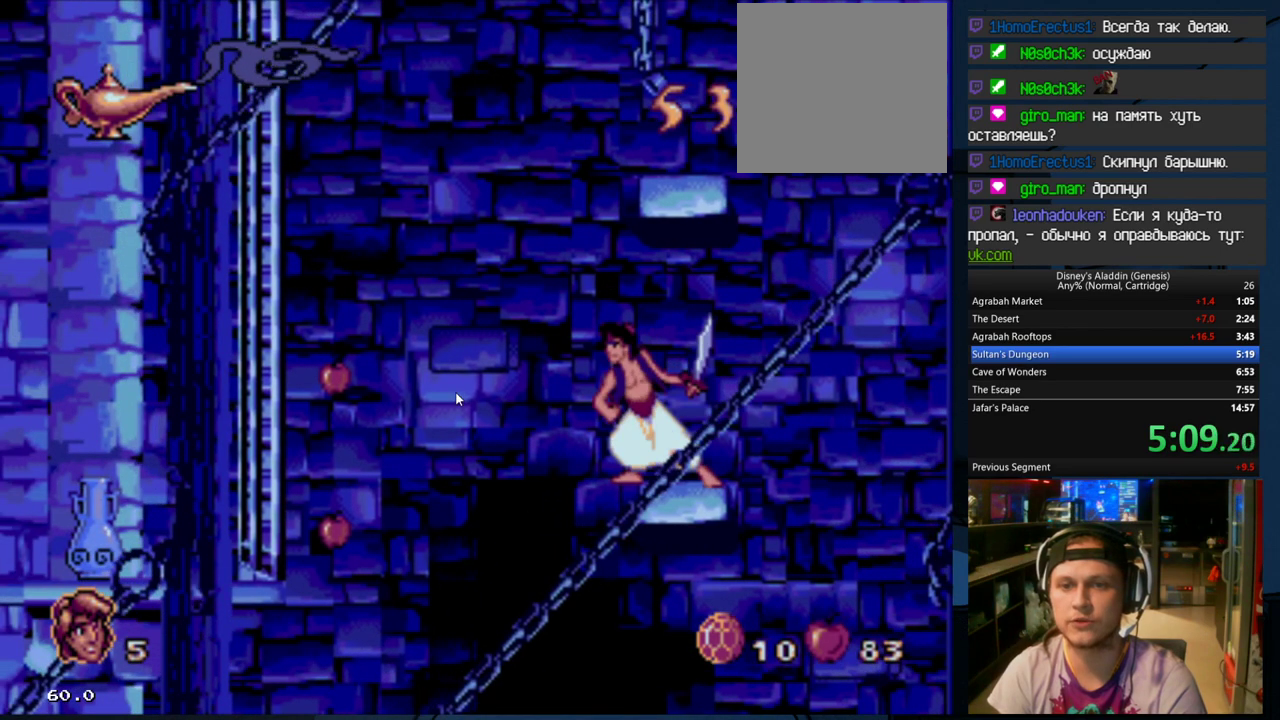
{"buttons": ["B", "DPAD_LEFT"], "events": [[67, "B", "down"], [67, "DPAD_LEFT", "down"]]}
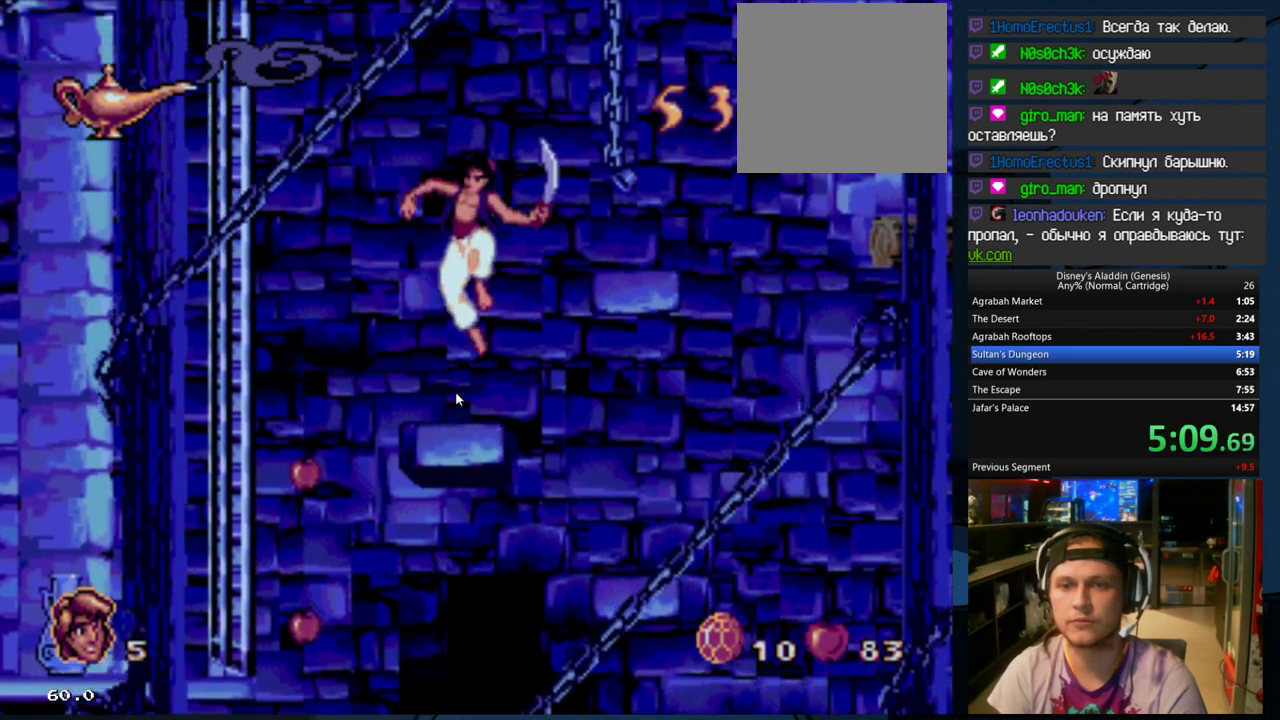
{"buttons": [], "events": [[133, "B", "up"], [133, "DPAD_LEFT", "up"], [333, "DPAD_RIGHT", "down"], [367, "DPAD_RIGHT", "up"]]}
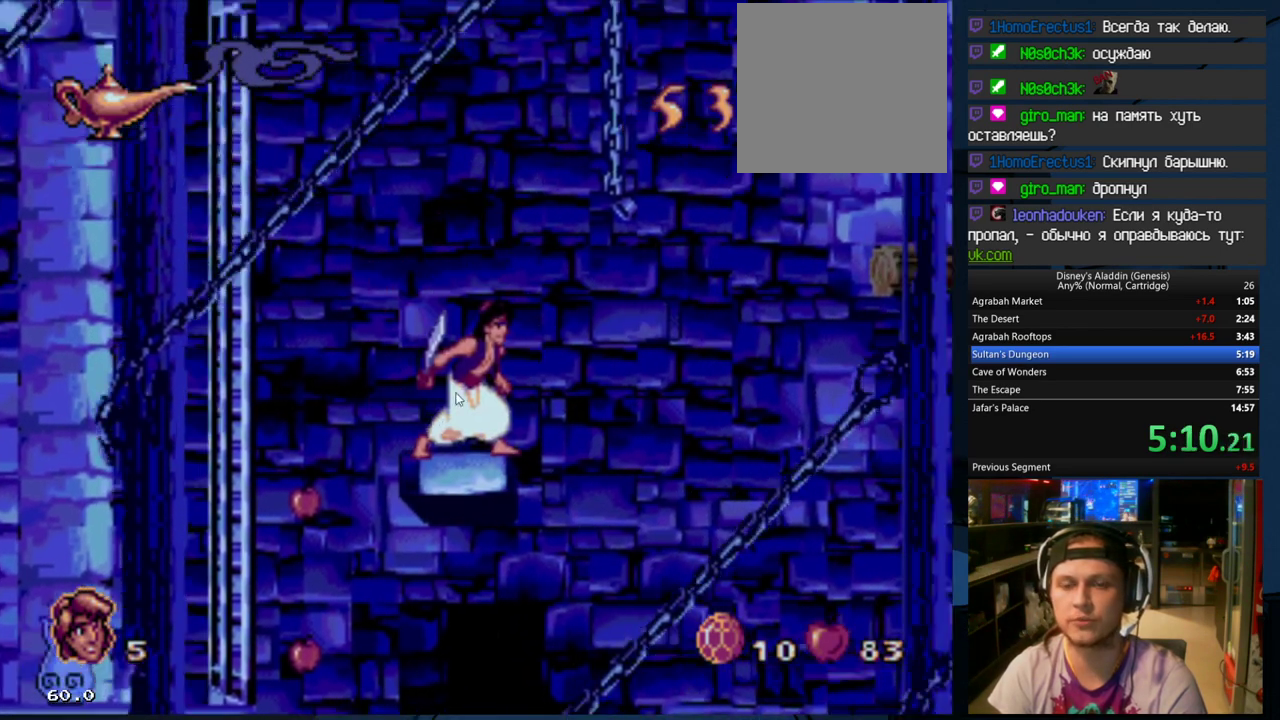
{"buttons": [], "events": []}
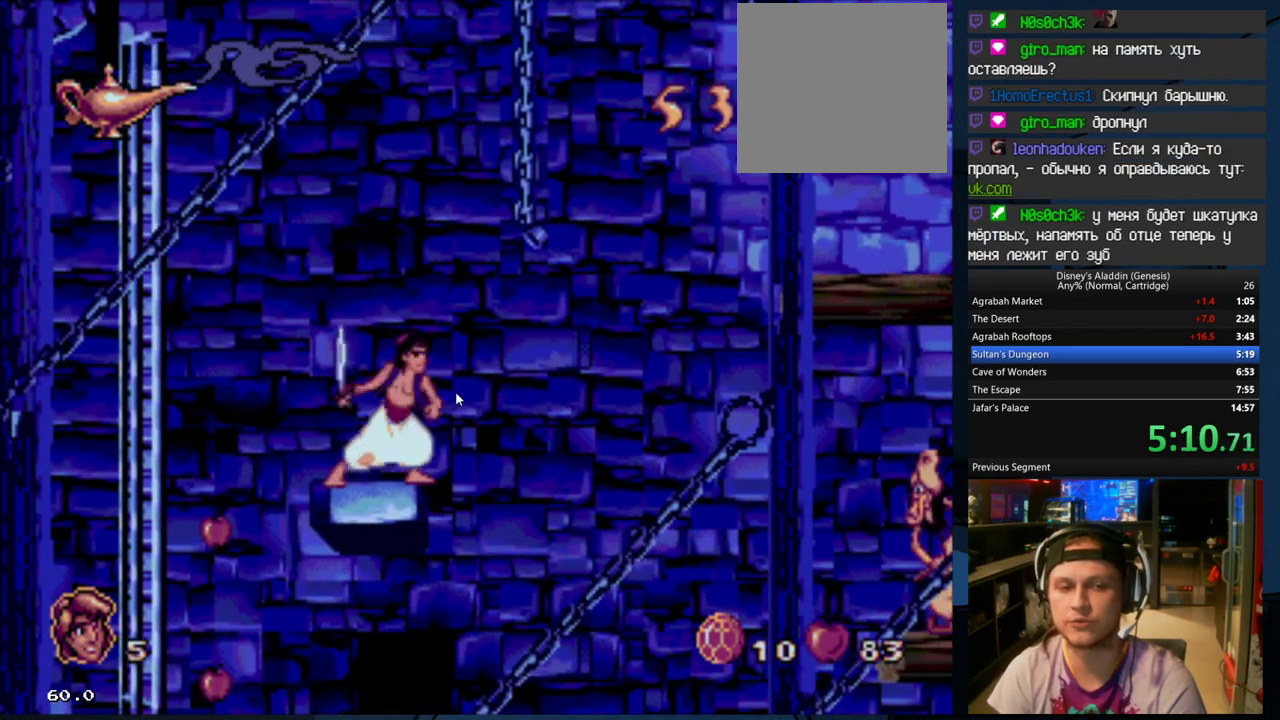
{"buttons": [], "events": []}
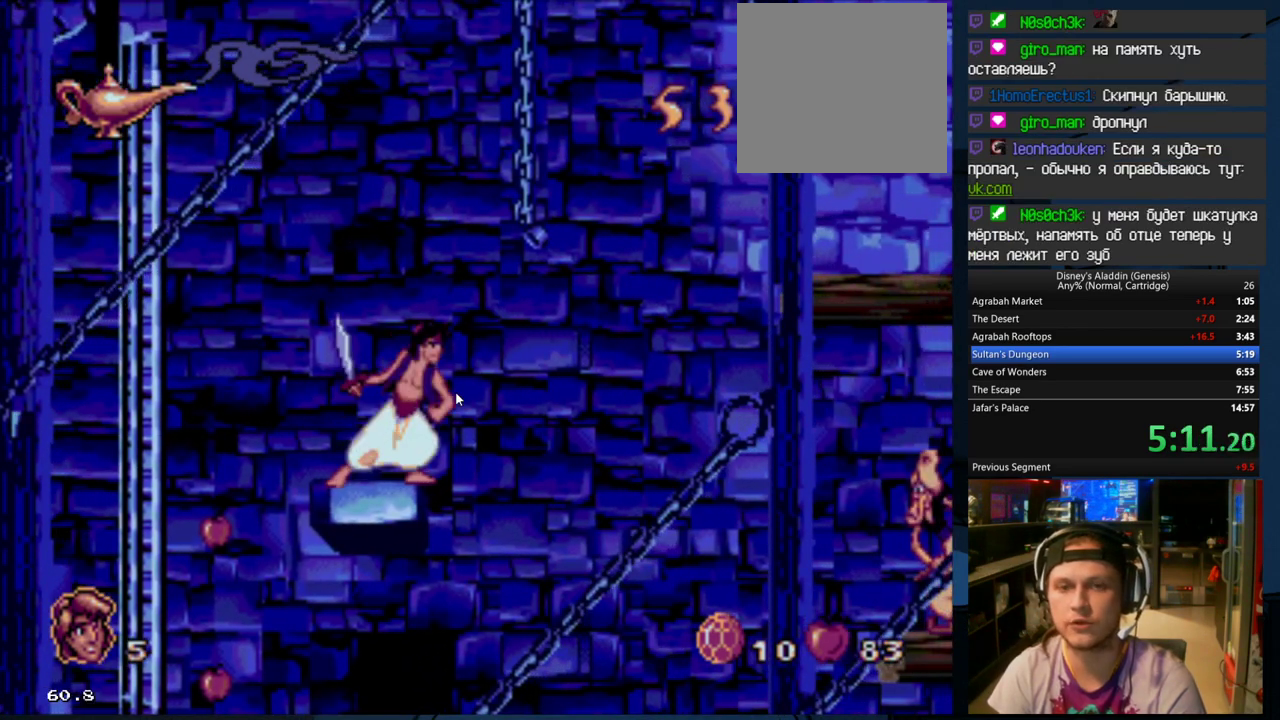
{"buttons": ["B", "DPAD_UP", "DPAD_RIGHT"], "events": [[33, "B", "down"], [167, "DPAD_RIGHT", "down"], [500, "DPAD_UP", "down"]]}
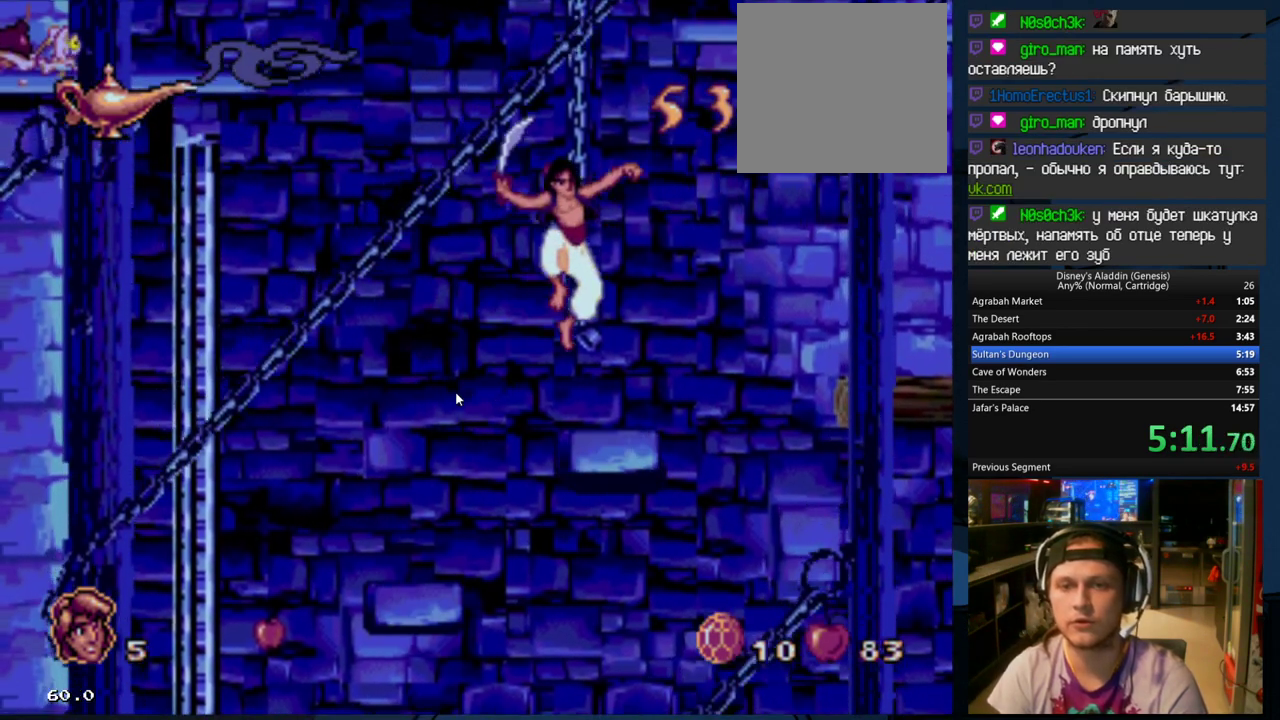
{"buttons": ["B"], "events": [[167, "B", "up"], [167, "DPAD_RIGHT", "up"], [167, "DPAD_UP", "up"], [333, "B", "down"]]}
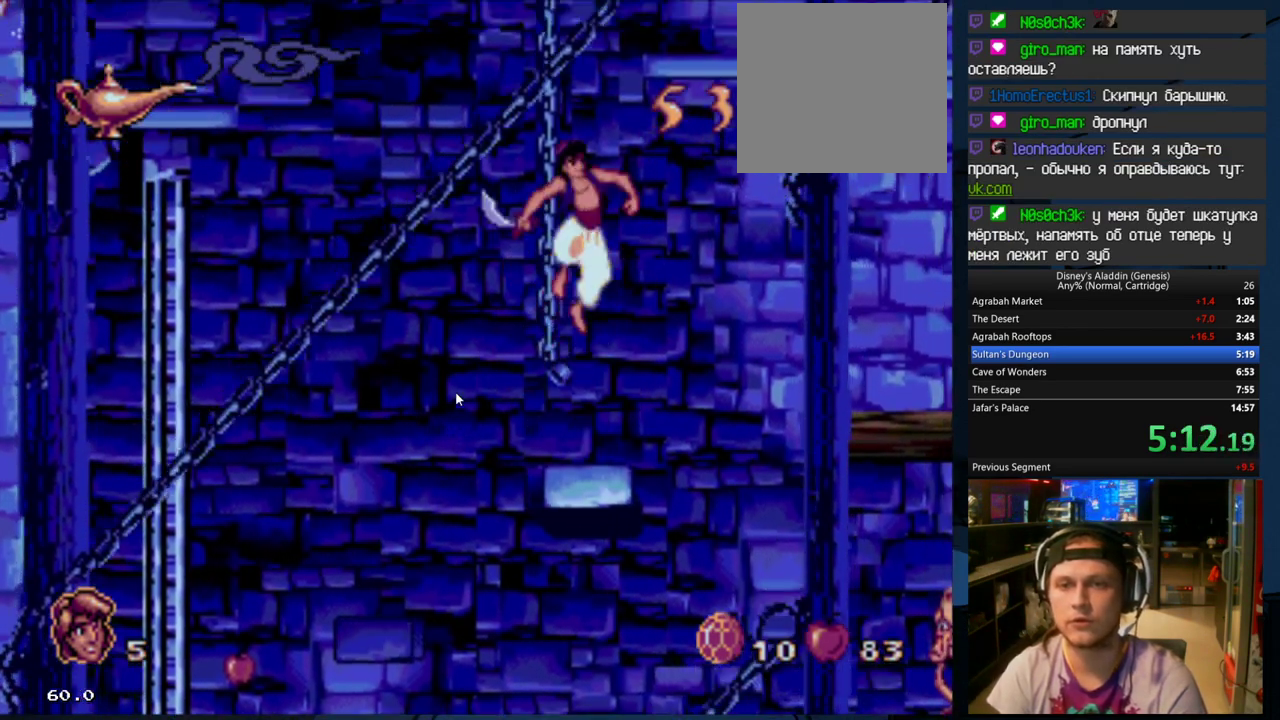
{"buttons": ["DPAD_UP"], "events": [[33, "DPAD_LEFT", "down"], [33, "DPAD_UP", "down"], [133, "DPAD_LEFT", "up"], [200, "B", "up"]]}
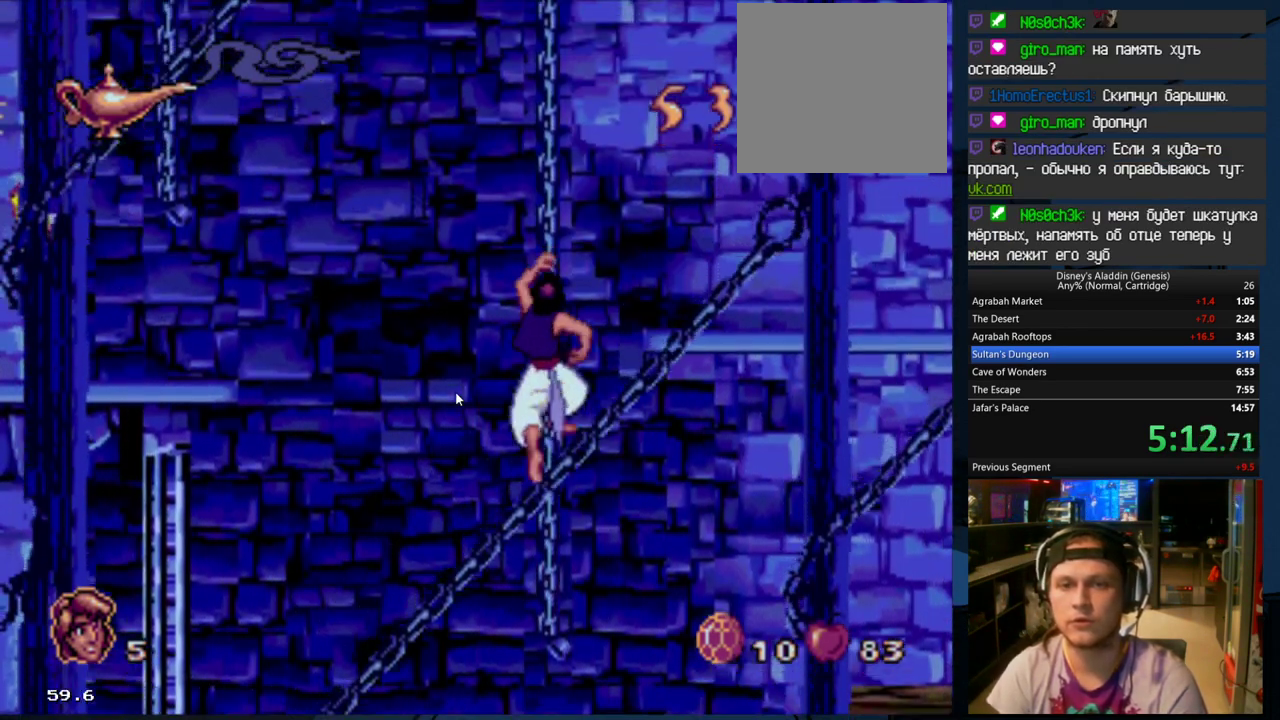
{"buttons": ["DPAD_UP"], "events": []}
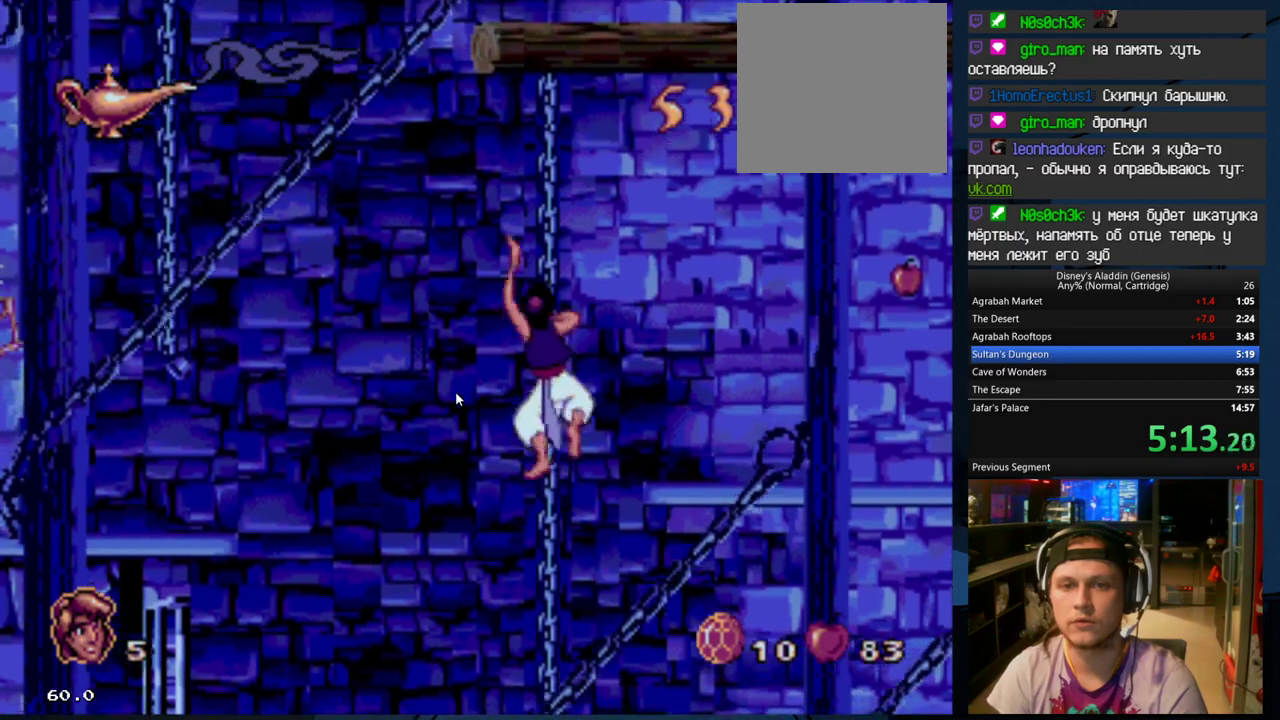
{"buttons": ["B", "DPAD_LEFT"], "events": [[200, "B", "down"], [200, "DPAD_LEFT", "down"], [267, "DPAD_UP", "up"]]}
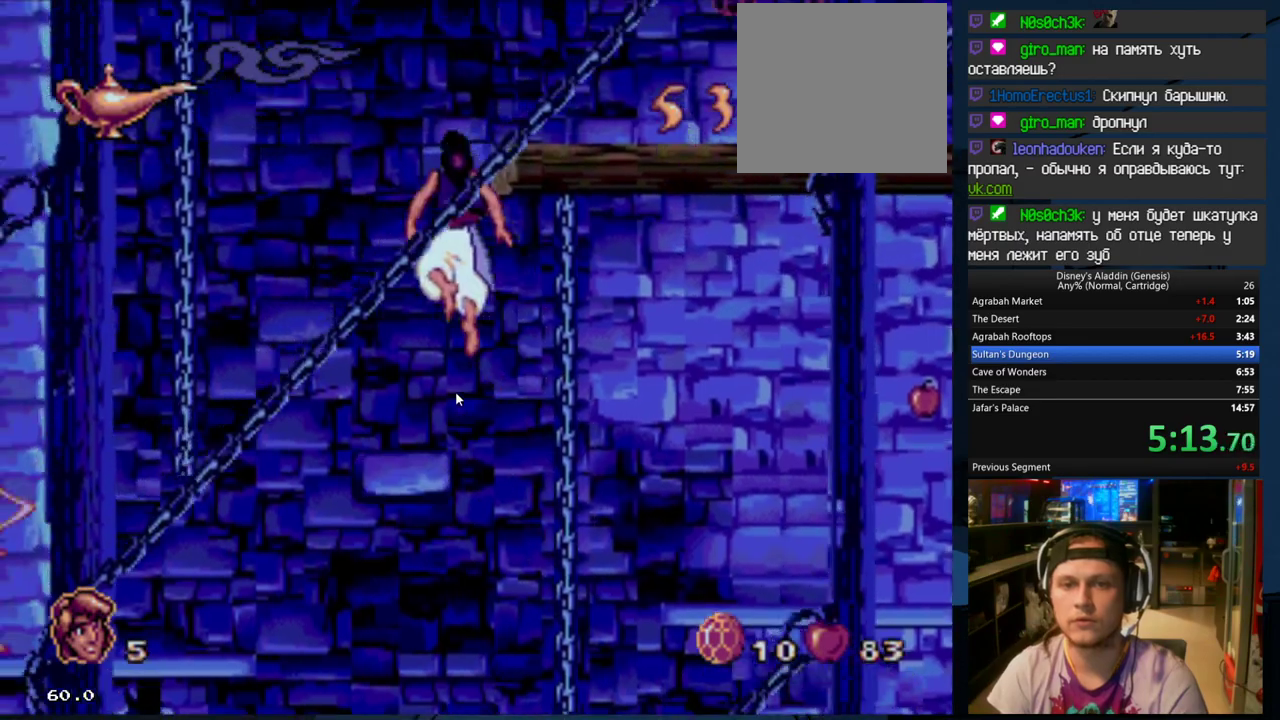
{"buttons": [], "events": [[167, "B", "up"], [167, "DPAD_LEFT", "up"]]}
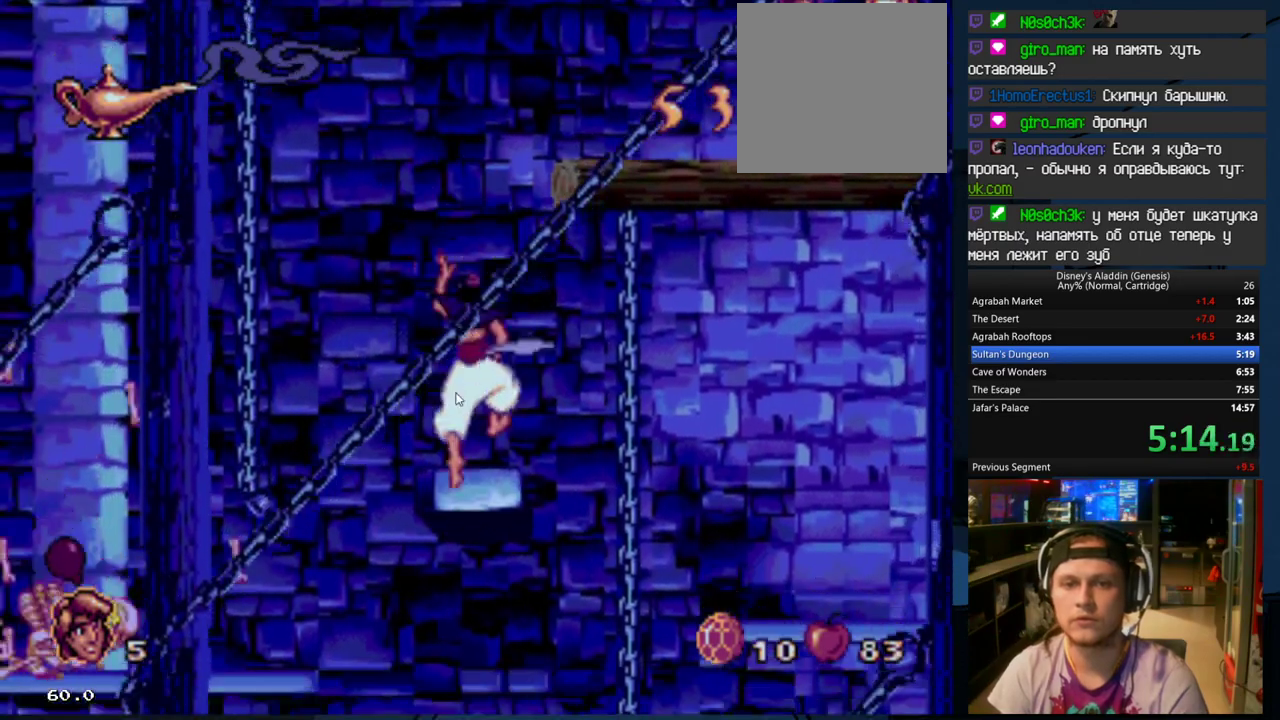
{"buttons": ["B", "DPAD_UP"], "events": [[67, "DPAD_LEFT", "down"], [133, "B", "down"], [267, "DPAD_UP", "down"], [500, "DPAD_LEFT", "up"]]}
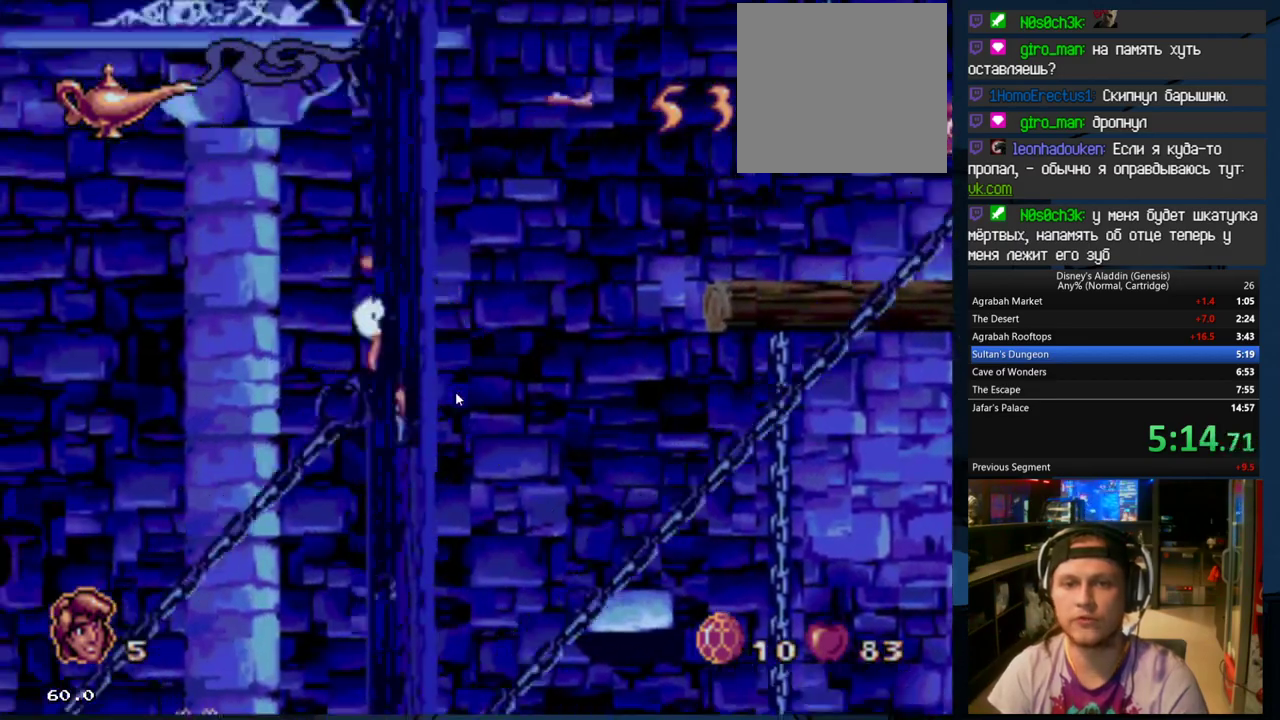
{"buttons": [], "events": [[100, "B", "up"], [200, "DPAD_UP", "up"], [333, "DPAD_DOWN", "down"], [500, "DPAD_DOWN", "up"]]}